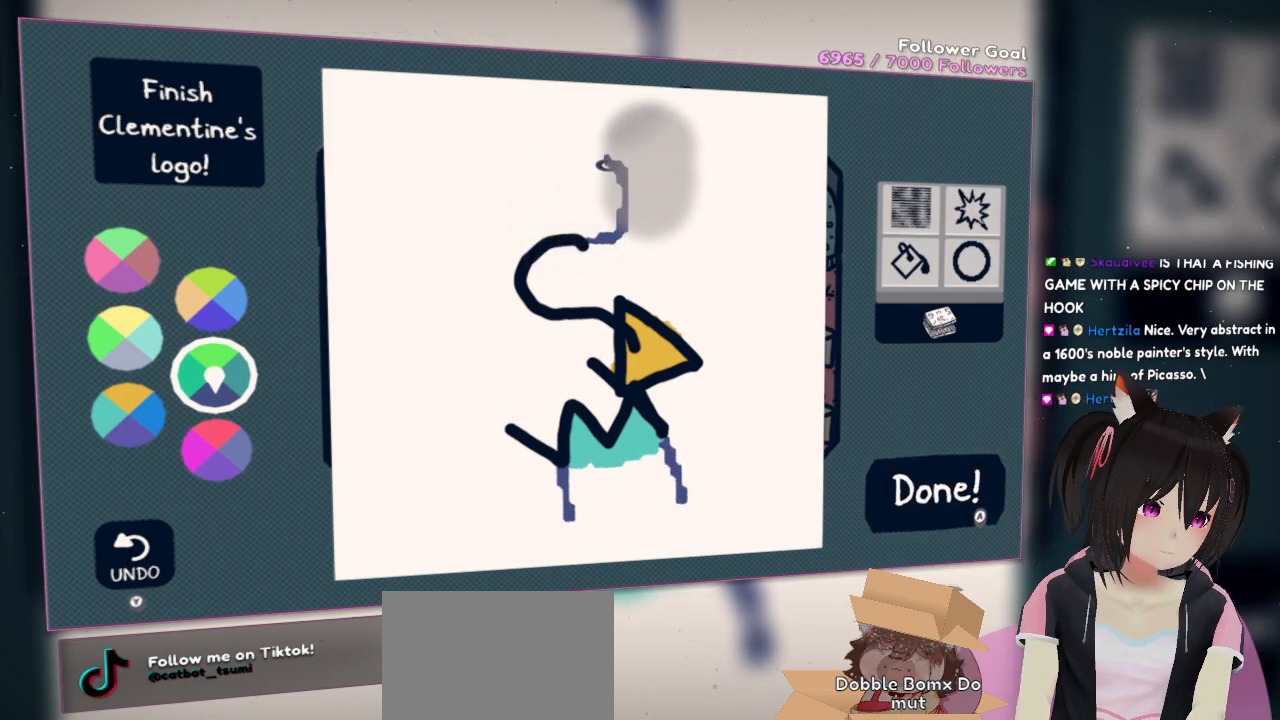
Gameplay with a controller (Nintendo layout); each line is a JSON object with the inputs held at the frame after it. "events" lists button and stick changes between this image and that frame as [ms after this image, input, new state], when the widget could be followed in between. Not read: R1.
{"buttons": [], "left_stick": "center", "right_stick": "center", "events": [[250, "right_stick", "center"]]}
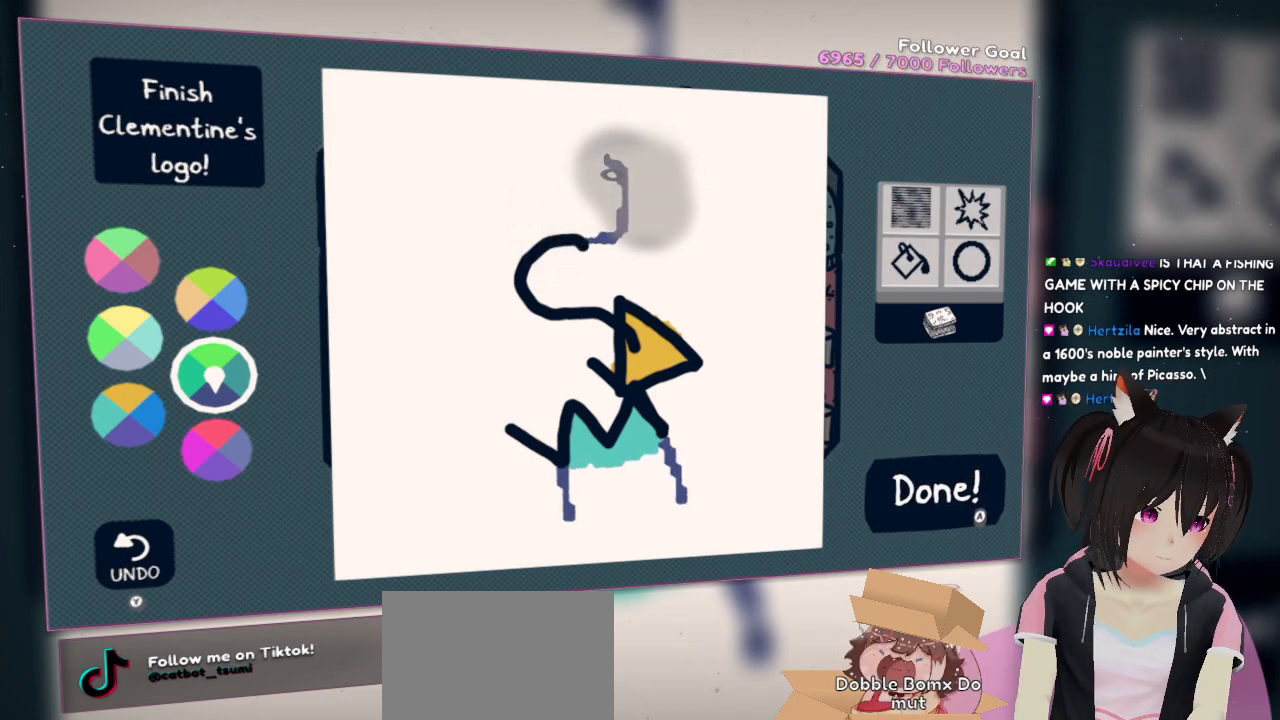
{"buttons": [], "left_stick": "center", "right_stick": "left", "events": [[283, "right_stick", "left"]]}
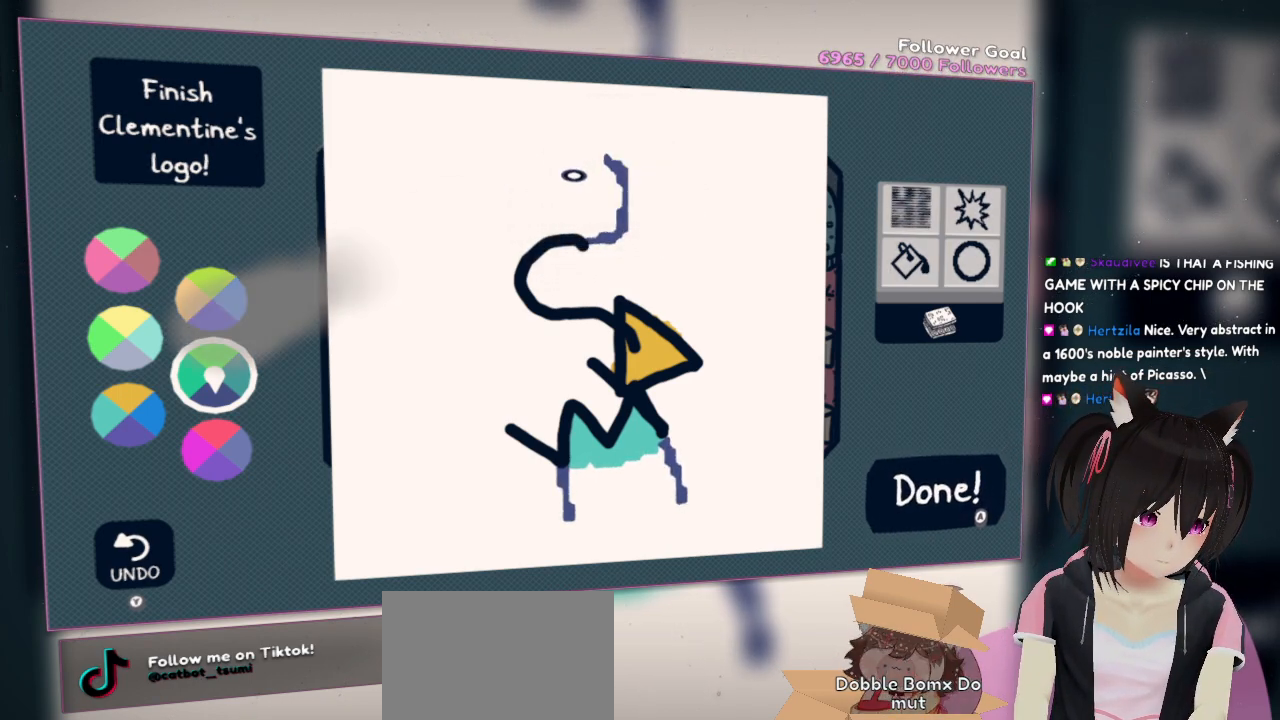
{"buttons": ["R2"], "left_stick": "center", "right_stick": "down-left", "events": [[83, "right_stick", "down-left"], [167, "R2", "down"], [283, "R2", "up"], [450, "R2", "down"]]}
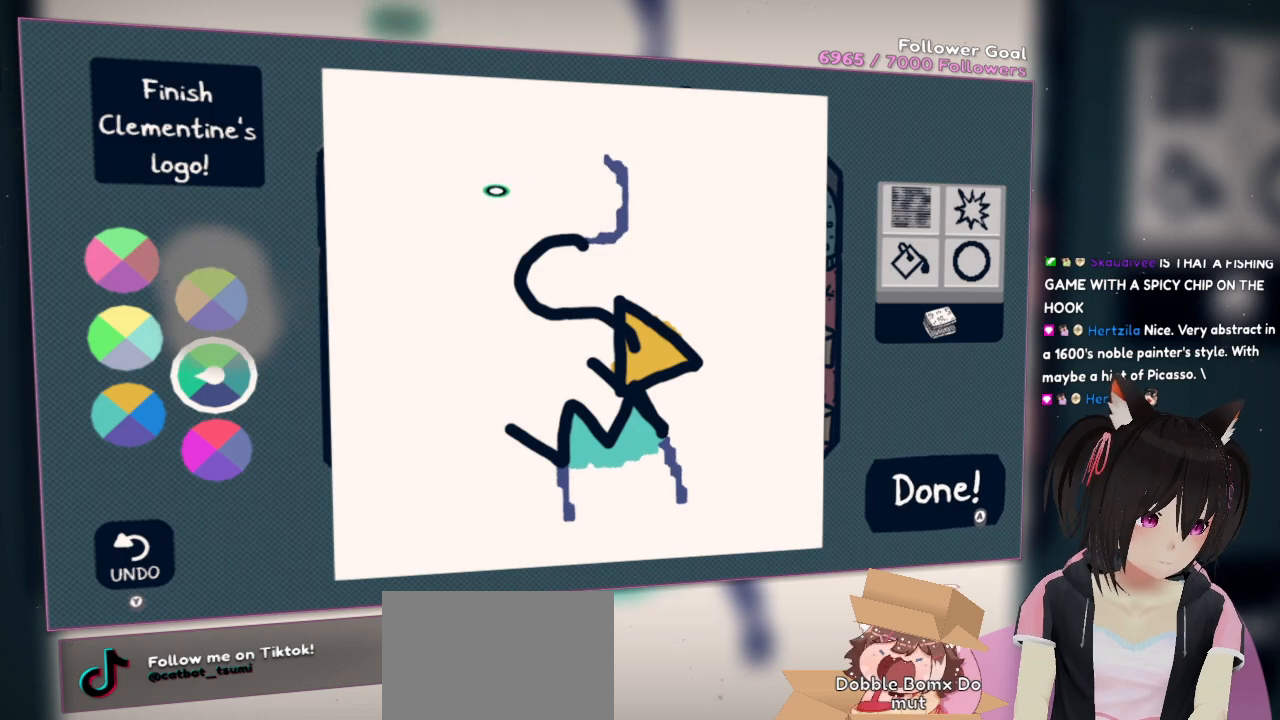
{"buttons": [], "left_stick": "center", "right_stick": "down-left", "events": [[50, "R2", "up"]]}
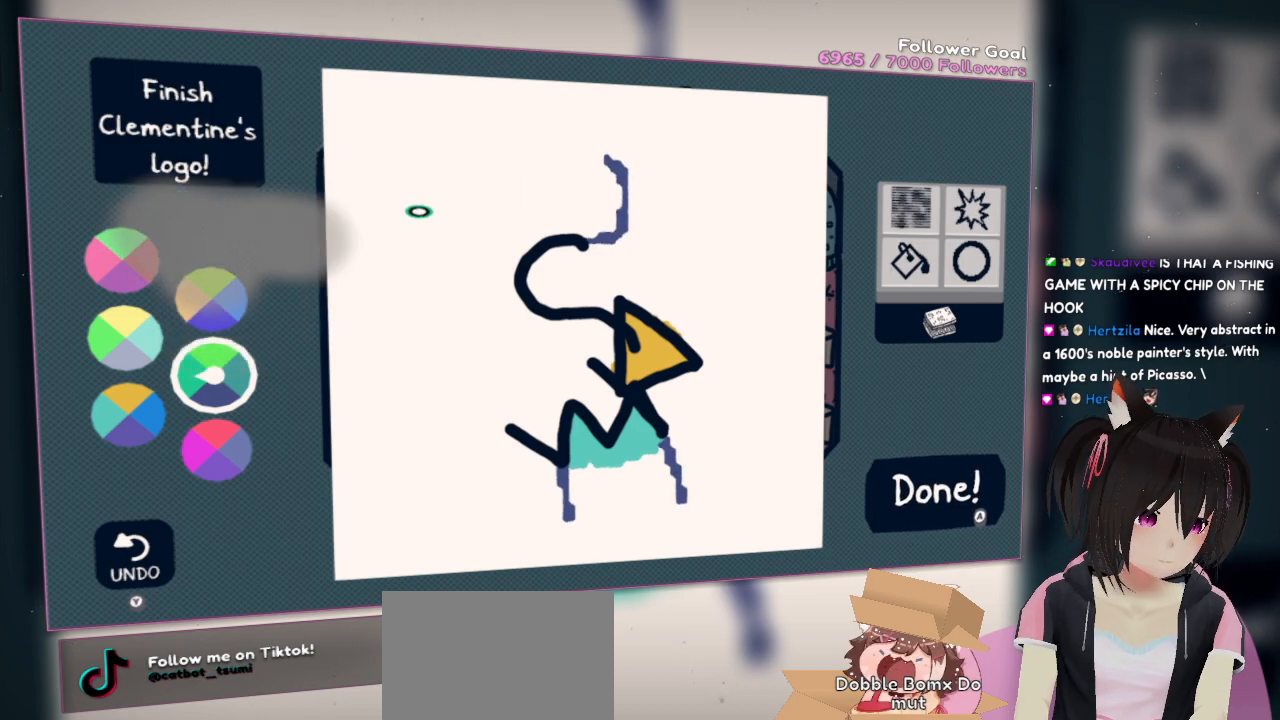
{"buttons": [], "left_stick": "center", "right_stick": "down-left", "events": []}
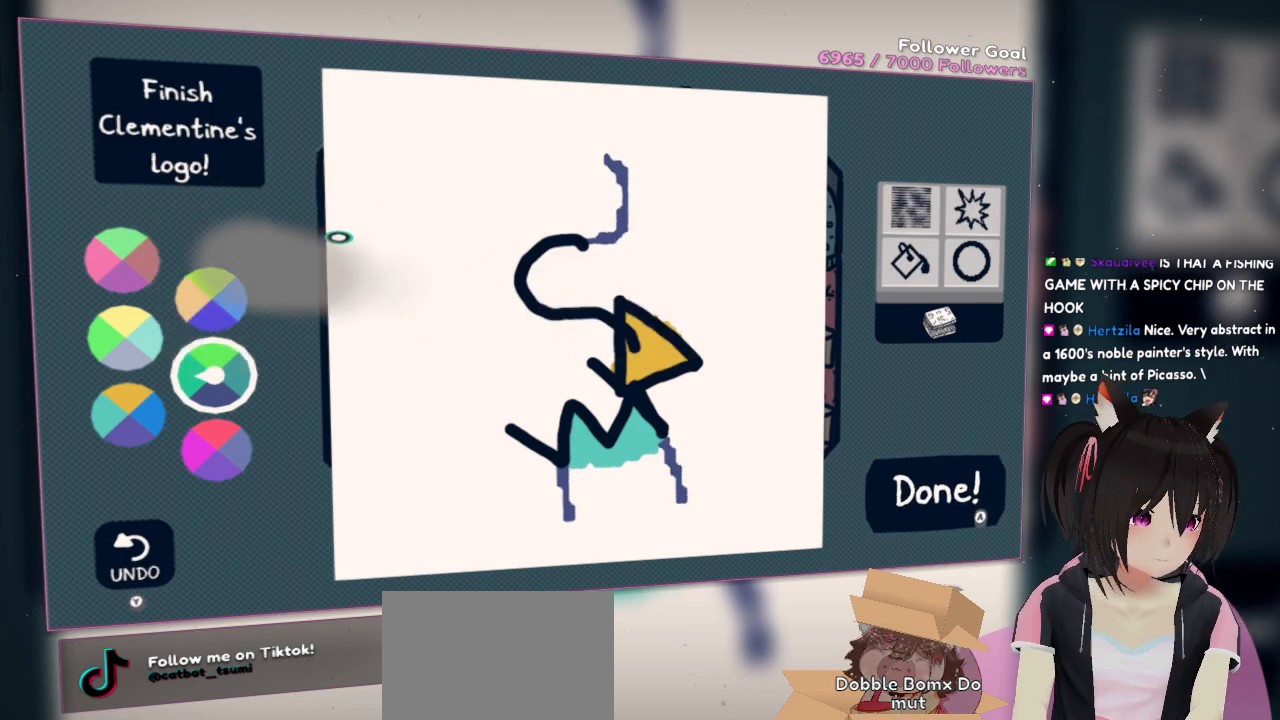
{"buttons": [], "left_stick": "center", "right_stick": "down-left", "events": []}
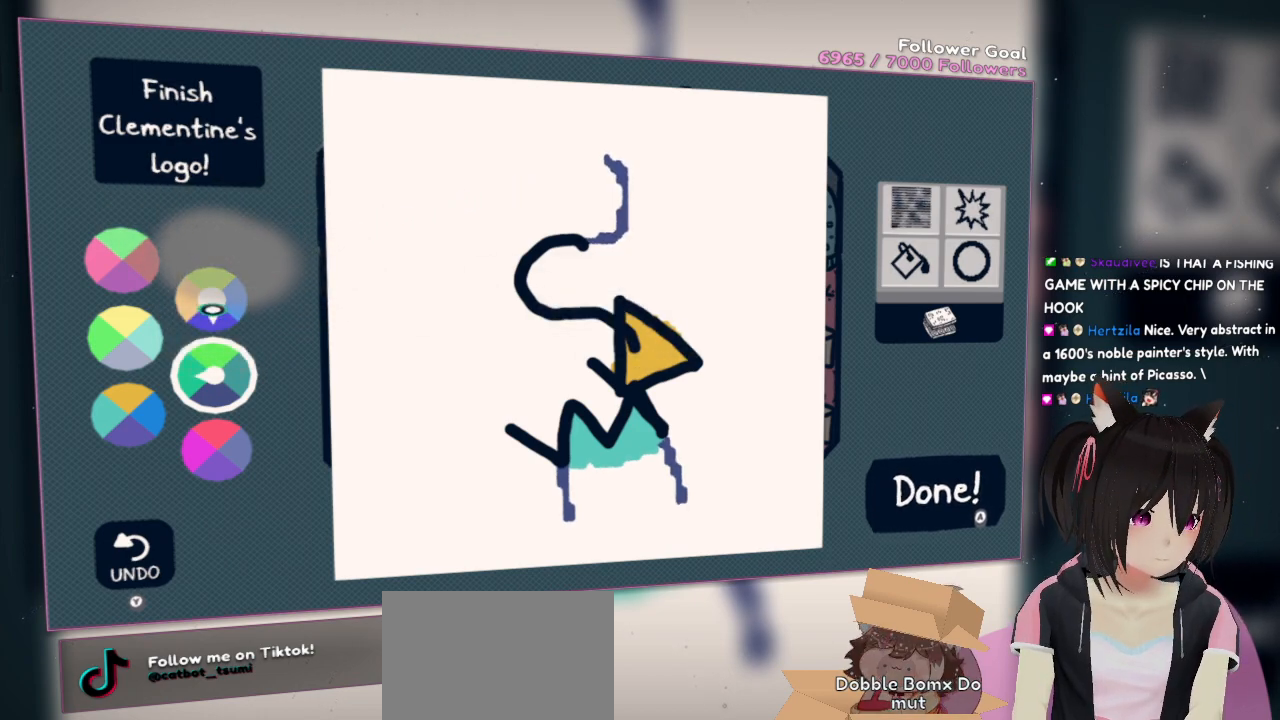
{"buttons": ["R2"], "left_stick": "center", "right_stick": "center", "events": [[83, "right_stick", "left"], [283, "right_stick", "up-left"], [450, "right_stick", "center"], [483, "R2", "down"]]}
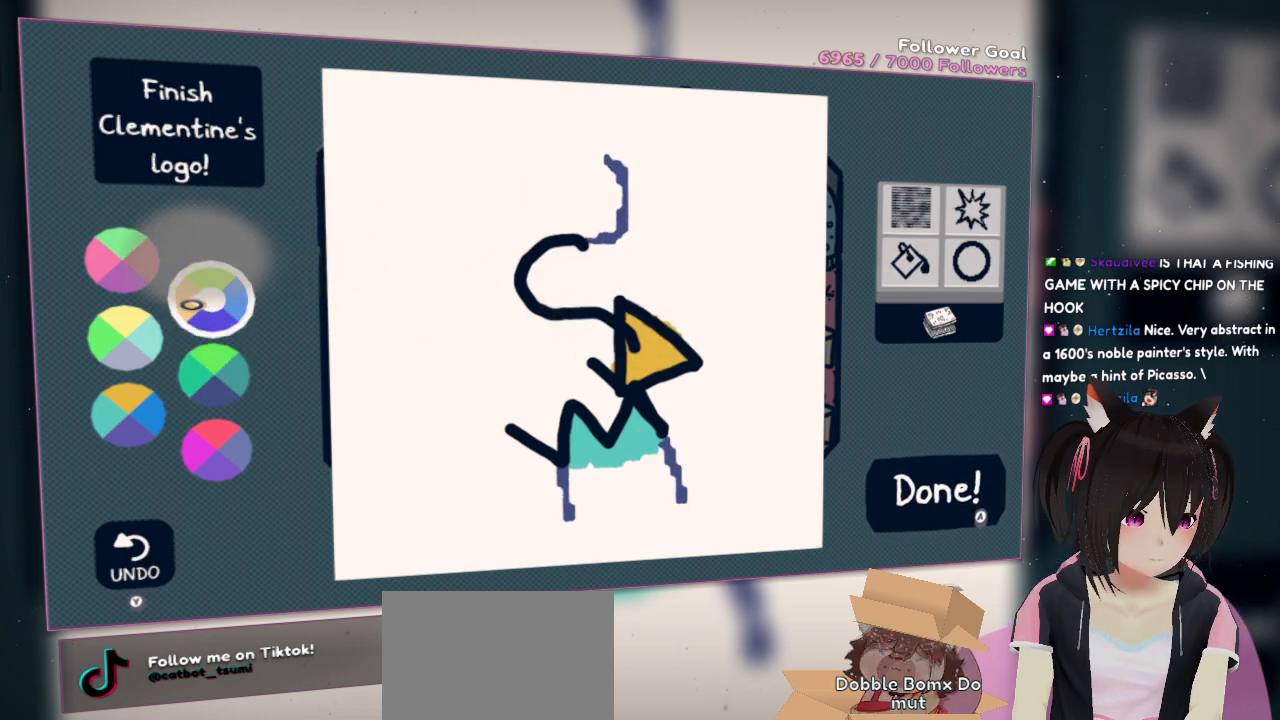
{"buttons": [], "left_stick": "center", "right_stick": "up-right", "events": [[117, "R2", "up"], [117, "right_stick", "right"], [217, "right_stick", "up-right"]]}
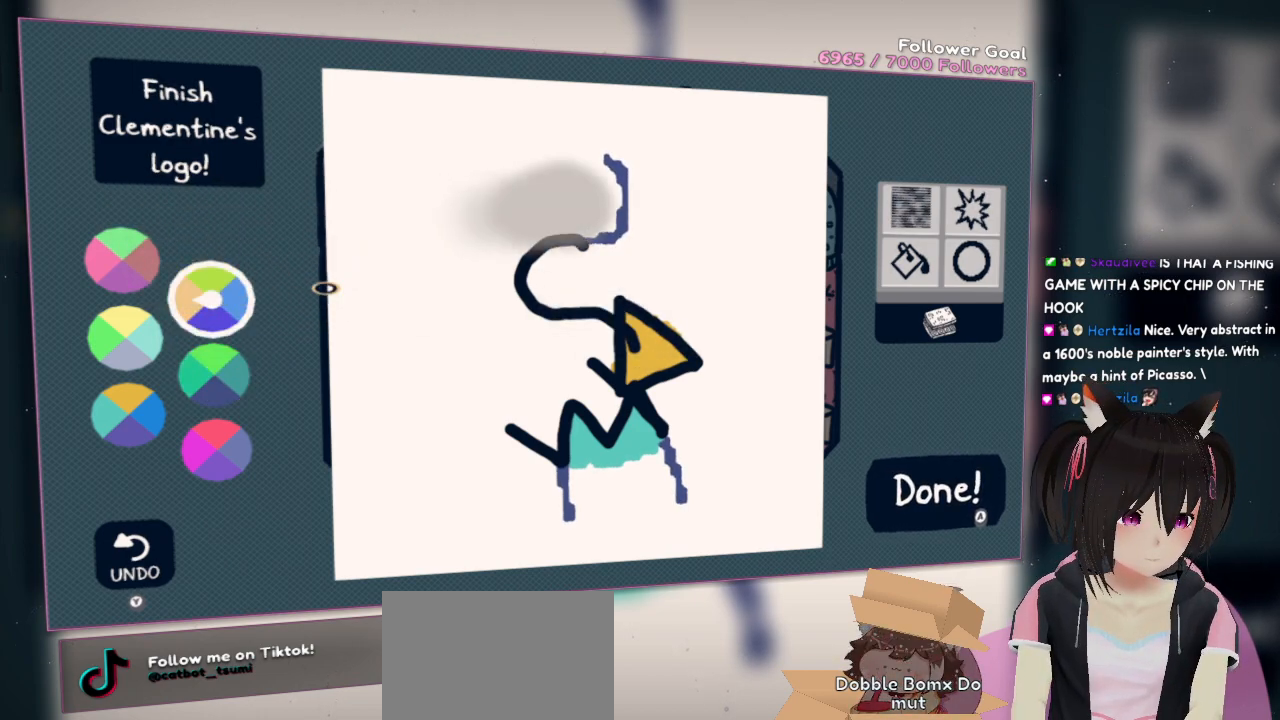
{"buttons": [], "left_stick": "center", "right_stick": "up-right", "events": []}
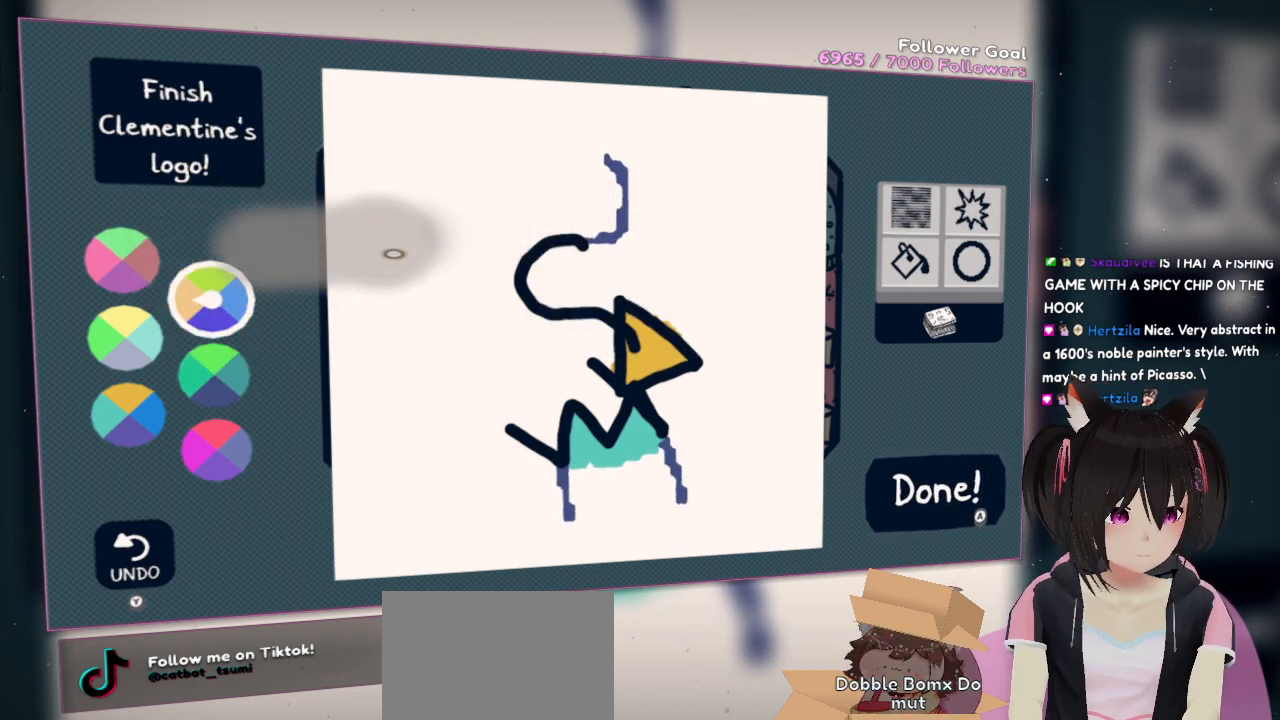
{"buttons": [], "left_stick": "center", "right_stick": "up", "events": [[67, "right_stick", "center"], [183, "right_stick", "left"], [283, "right_stick", "up-left"], [383, "right_stick", "up"]]}
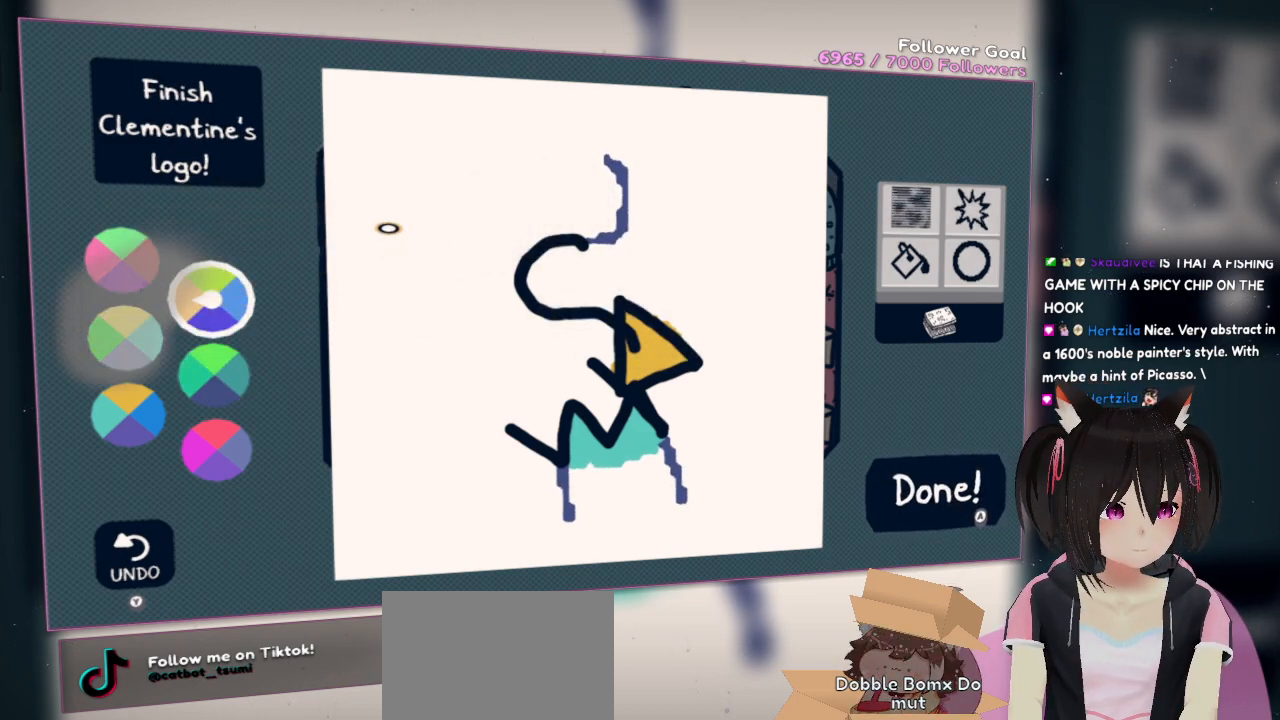
{"buttons": [], "left_stick": "center", "right_stick": "center", "events": [[50, "right_stick", "center"]]}
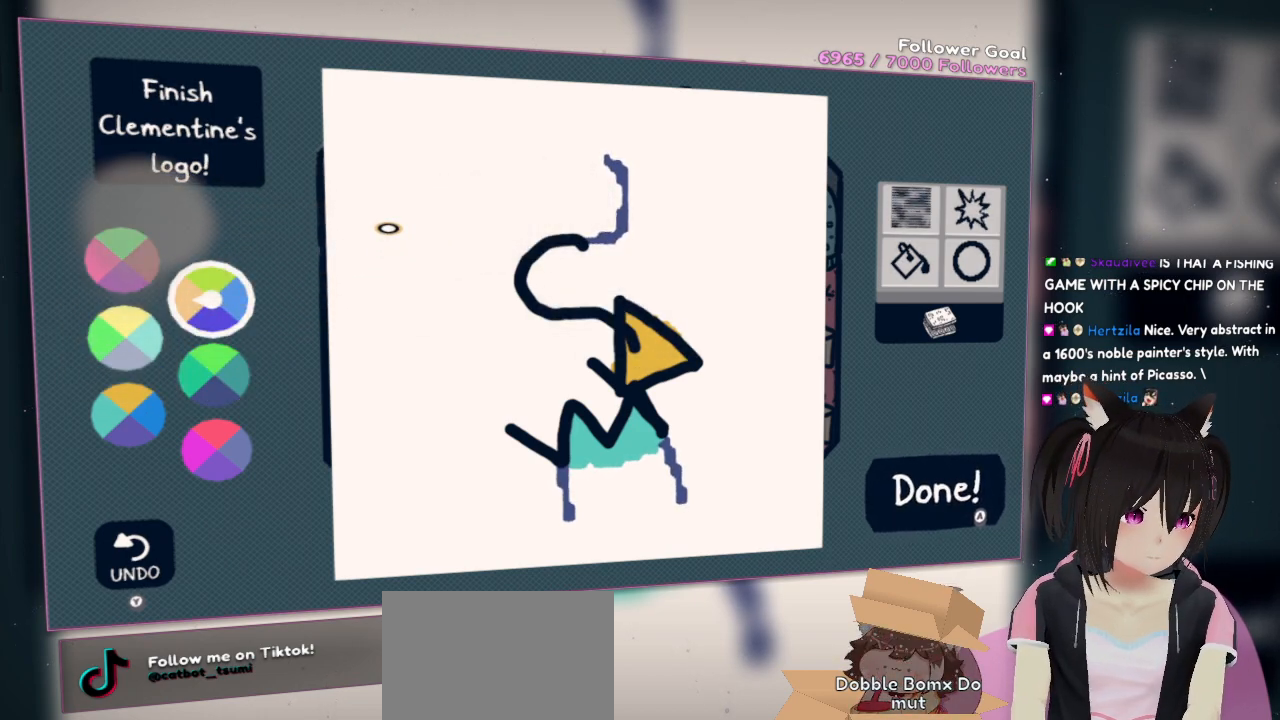
{"buttons": [], "left_stick": "center", "right_stick": "left", "events": [[417, "right_stick", "left"]]}
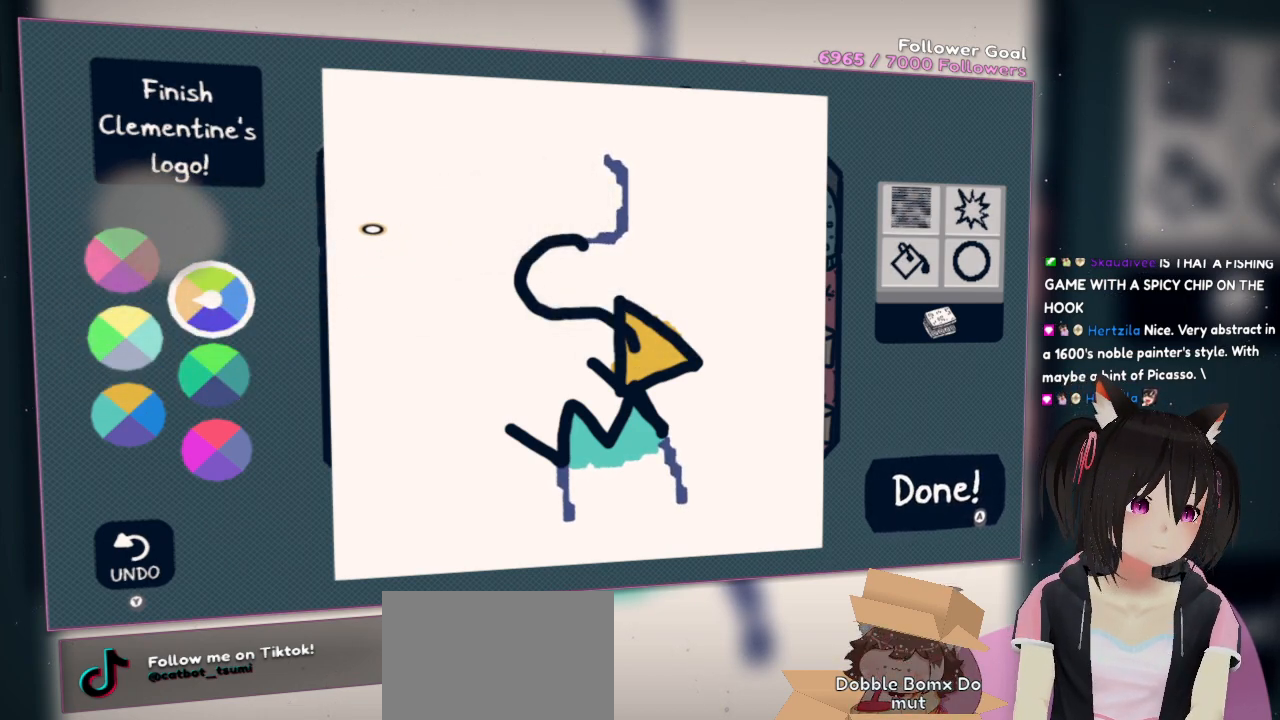
{"buttons": [], "left_stick": "center", "right_stick": "down-left", "events": [[283, "right_stick", "down-left"]]}
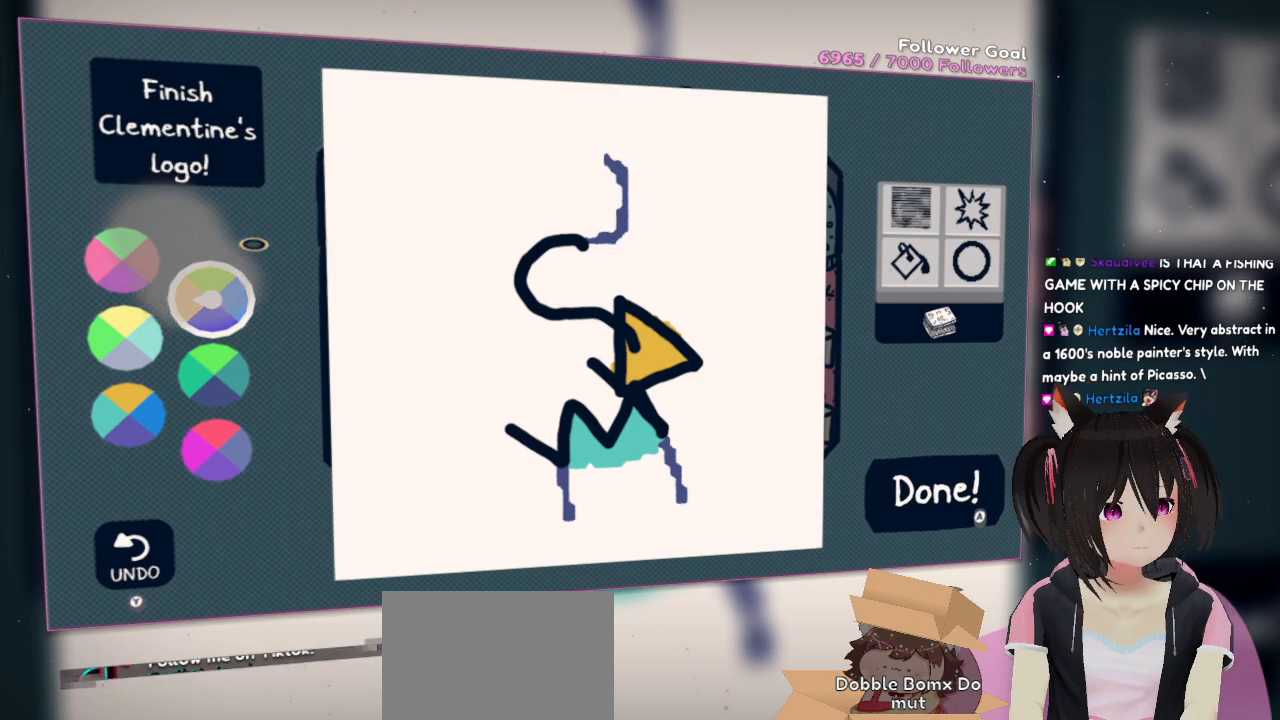
{"buttons": [], "left_stick": "center", "right_stick": "center", "events": [[400, "right_stick", "center"]]}
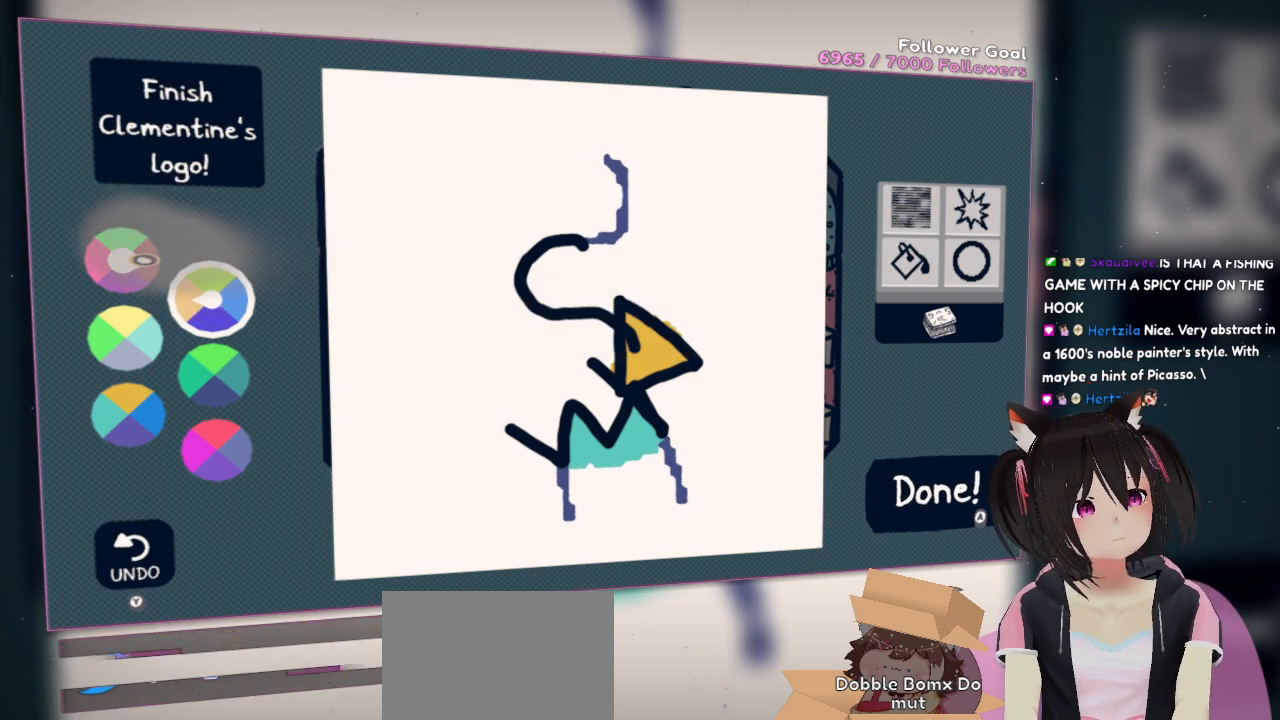
{"buttons": ["R2"], "left_stick": "center", "right_stick": "center", "events": [[317, "R2", "down"]]}
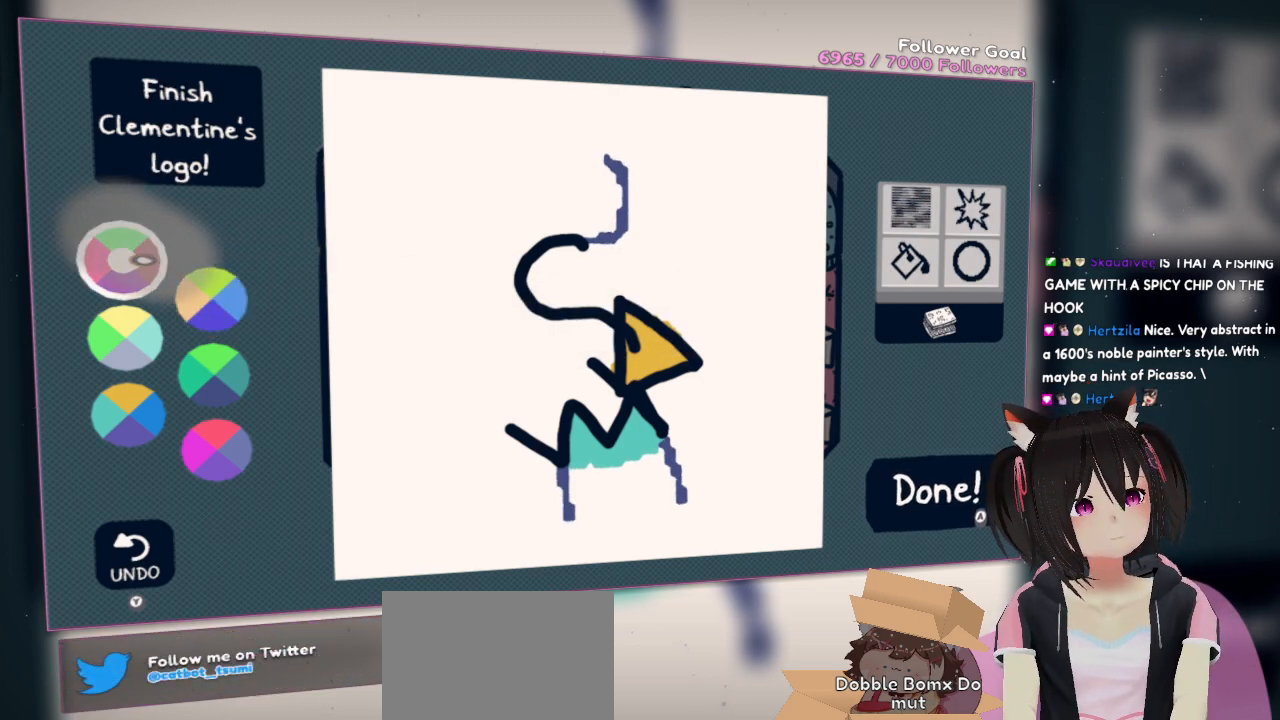
{"buttons": [], "left_stick": "center", "right_stick": "right", "events": [[17, "R2", "up"], [67, "right_stick", "right"]]}
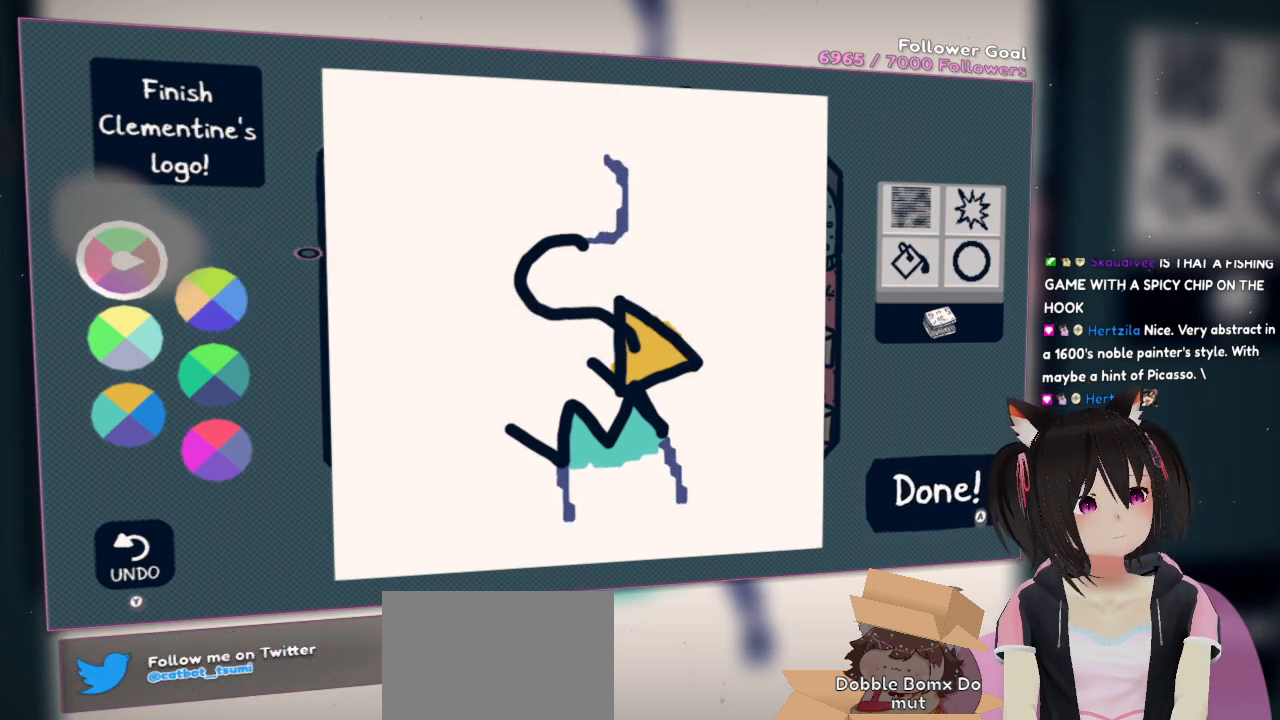
{"buttons": [], "left_stick": "center", "right_stick": "center", "events": [[350, "right_stick", "center"]]}
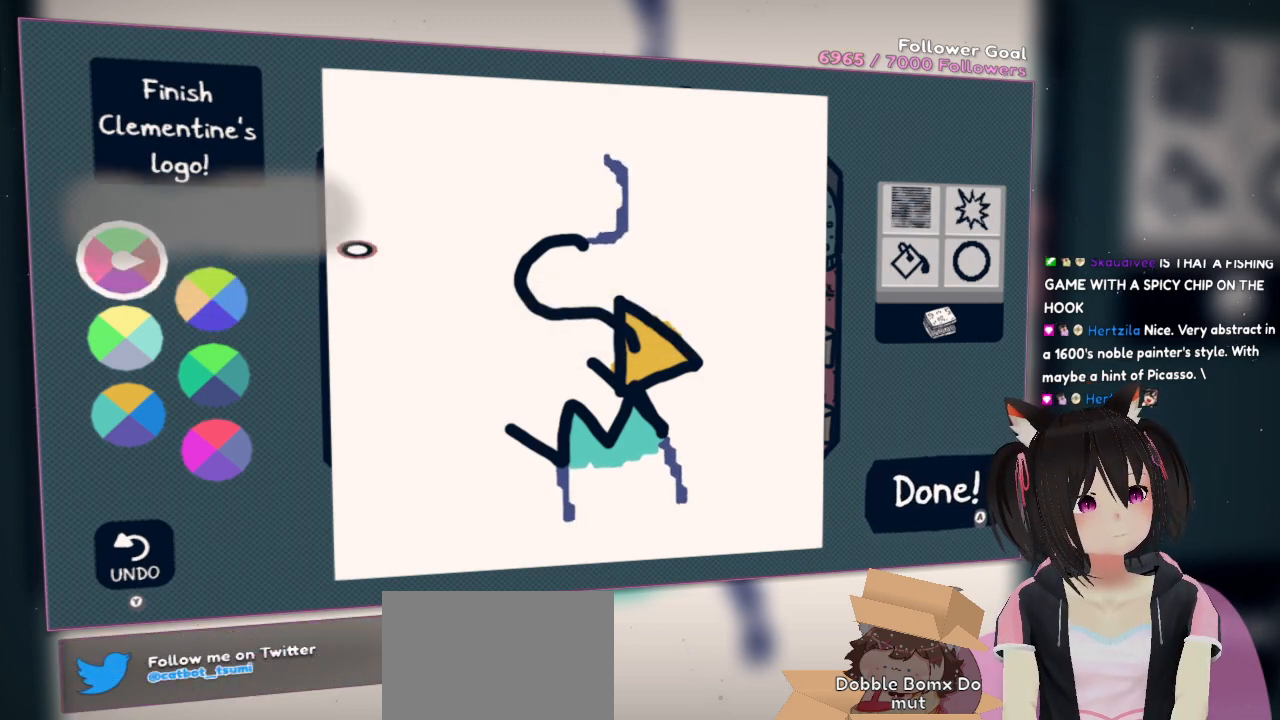
{"buttons": [], "left_stick": "center", "right_stick": "right", "events": [[483, "right_stick", "right"]]}
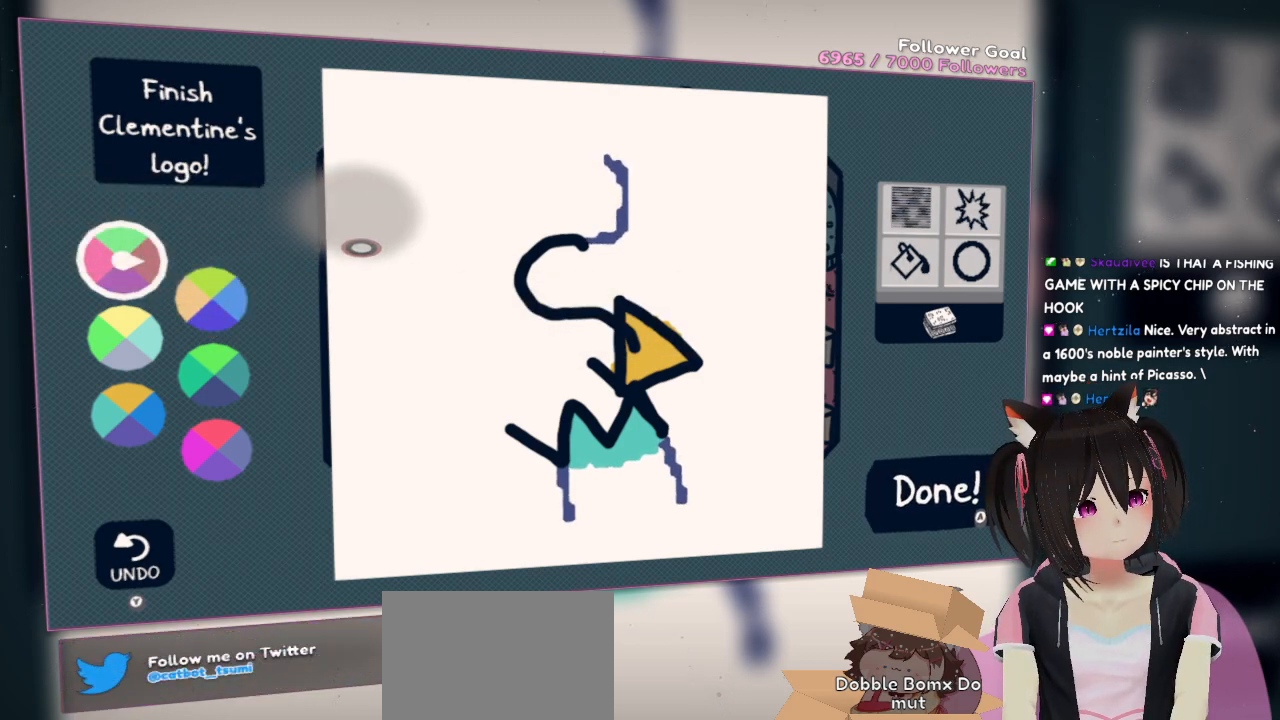
{"buttons": [], "left_stick": "center", "right_stick": "down-left", "events": [[17, "right_stick", "up-right"], [250, "right_stick", "left"], [417, "right_stick", "down-left"]]}
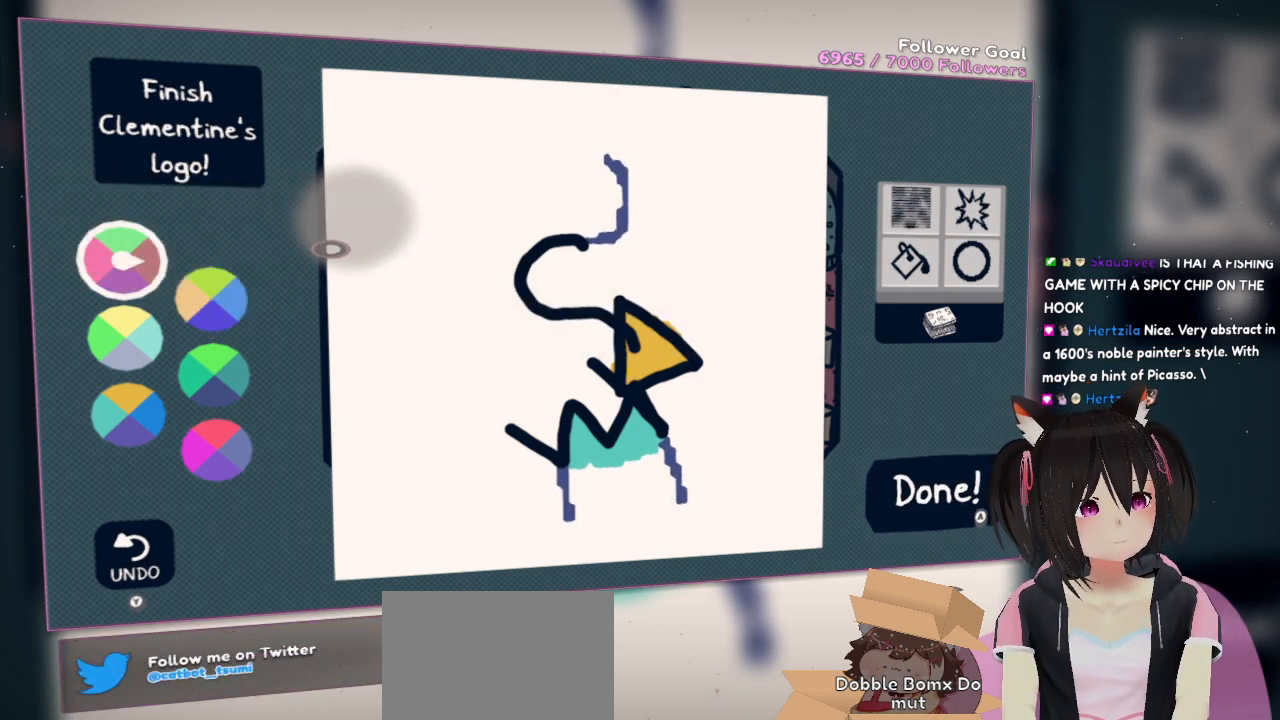
{"buttons": ["R2"], "left_stick": "center", "right_stick": "up-right", "events": [[83, "right_stick", "center"], [233, "R2", "down"], [300, "right_stick", "up-right"]]}
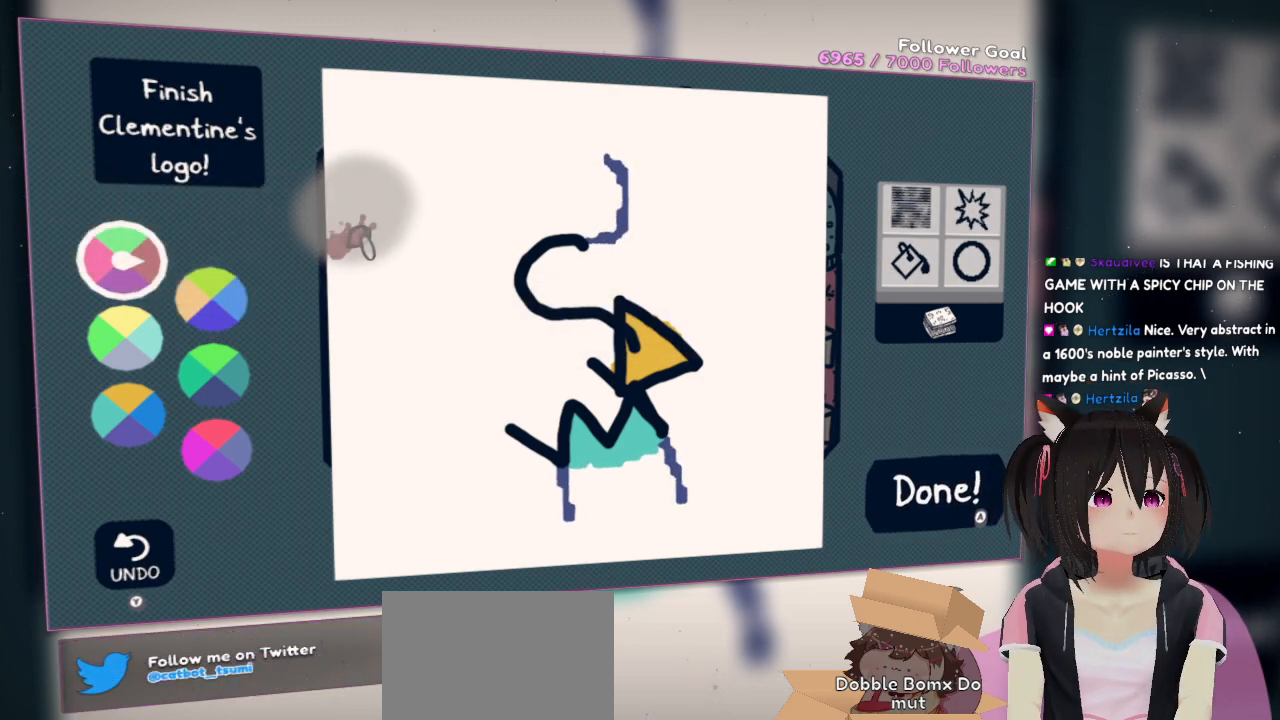
{"buttons": ["R2"], "left_stick": "center", "right_stick": "up-right", "events": []}
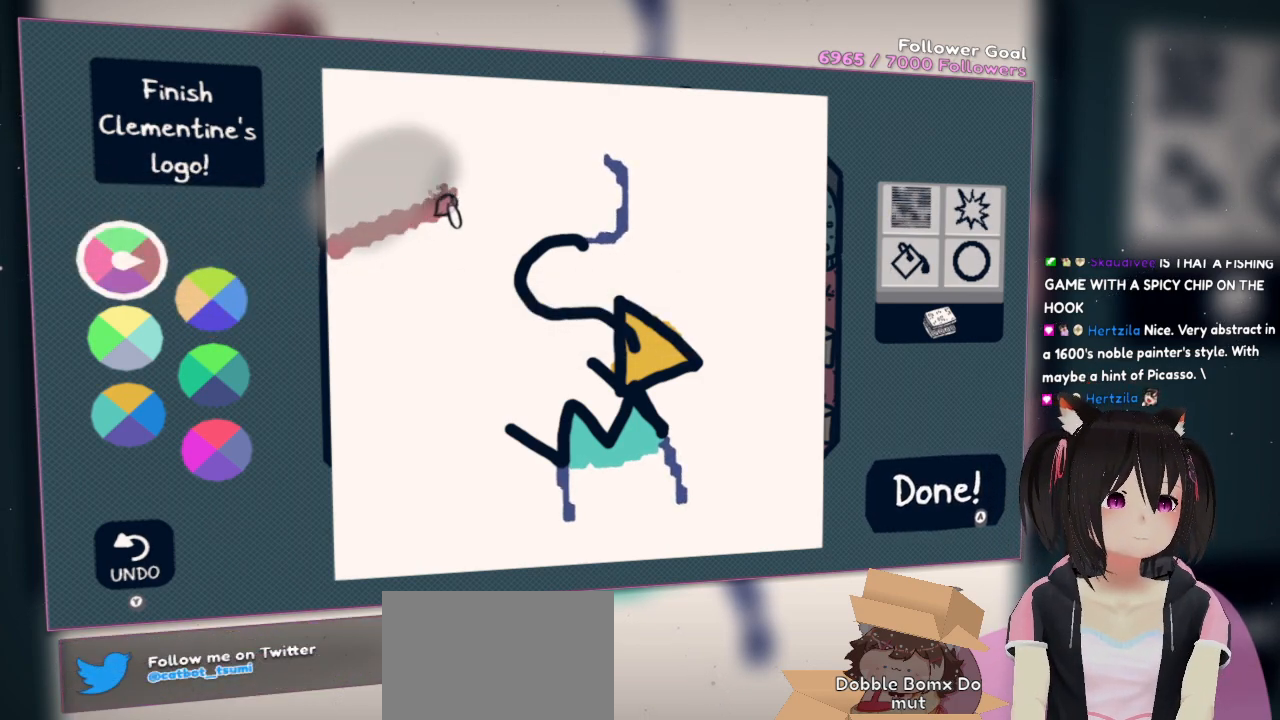
{"buttons": ["R2"], "left_stick": "center", "right_stick": "up-right", "events": []}
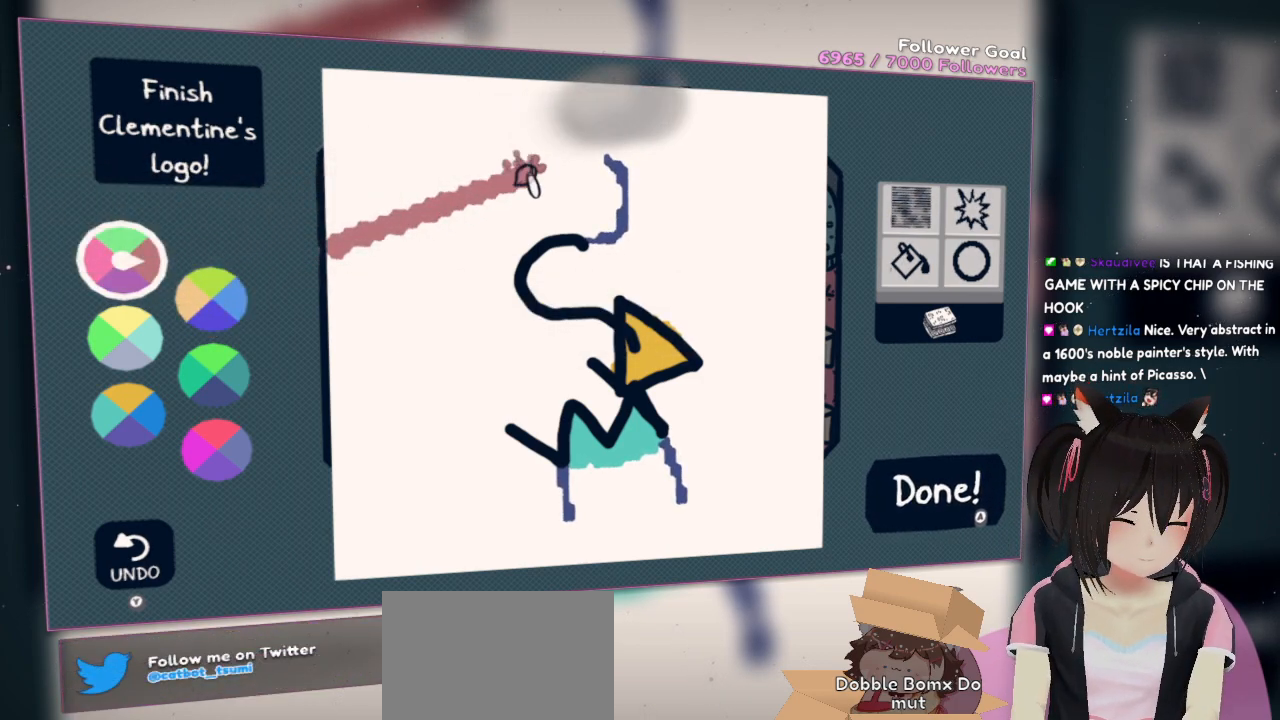
{"buttons": ["R2"], "left_stick": "center", "right_stick": "up-right", "events": []}
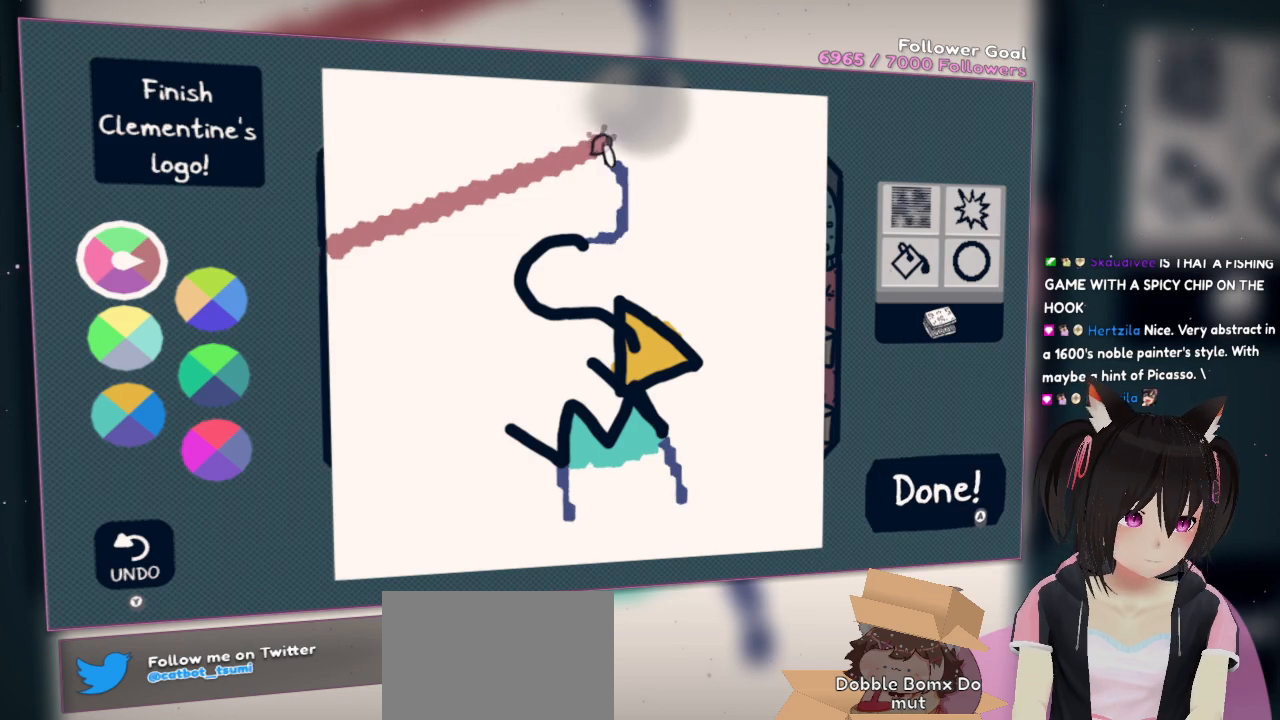
{"buttons": [], "left_stick": "center", "right_stick": "center", "events": [[183, "R2", "up"], [233, "right_stick", "center"]]}
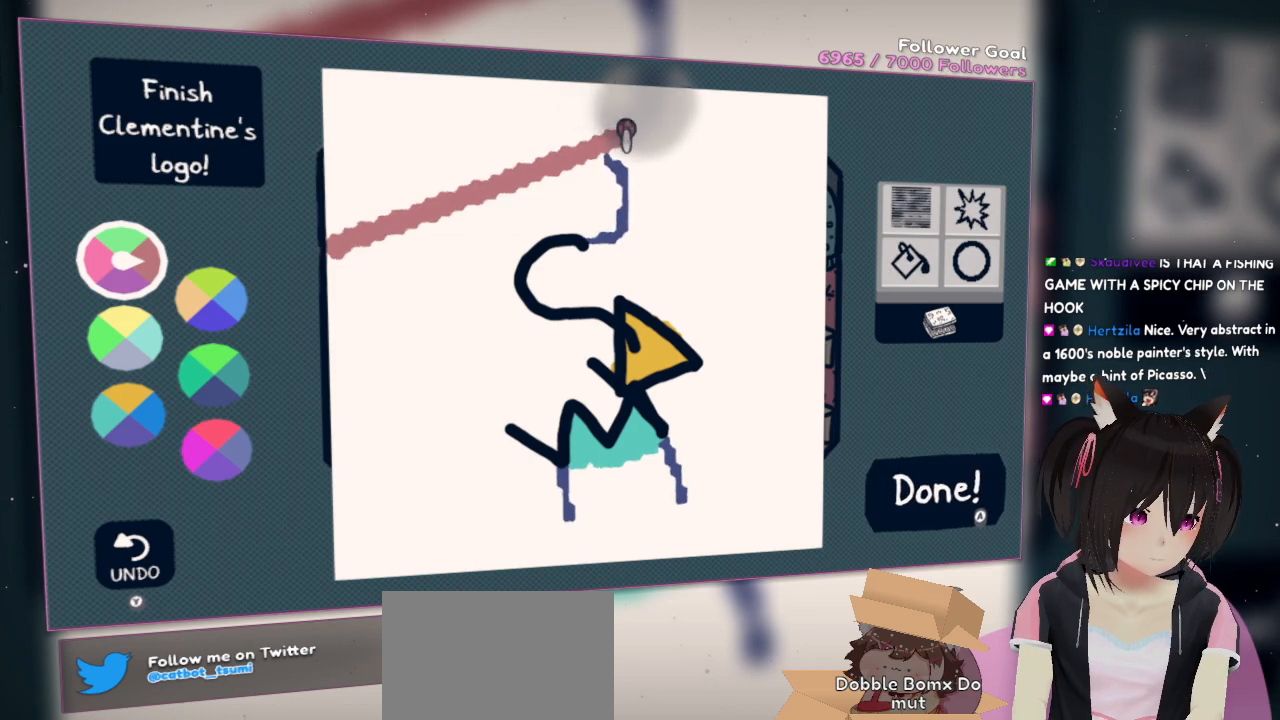
{"buttons": [], "left_stick": "center", "right_stick": "center", "events": [[117, "R2", "down"], [183, "right_stick", "up-right"], [450, "R2", "up"], [450, "right_stick", "center"]]}
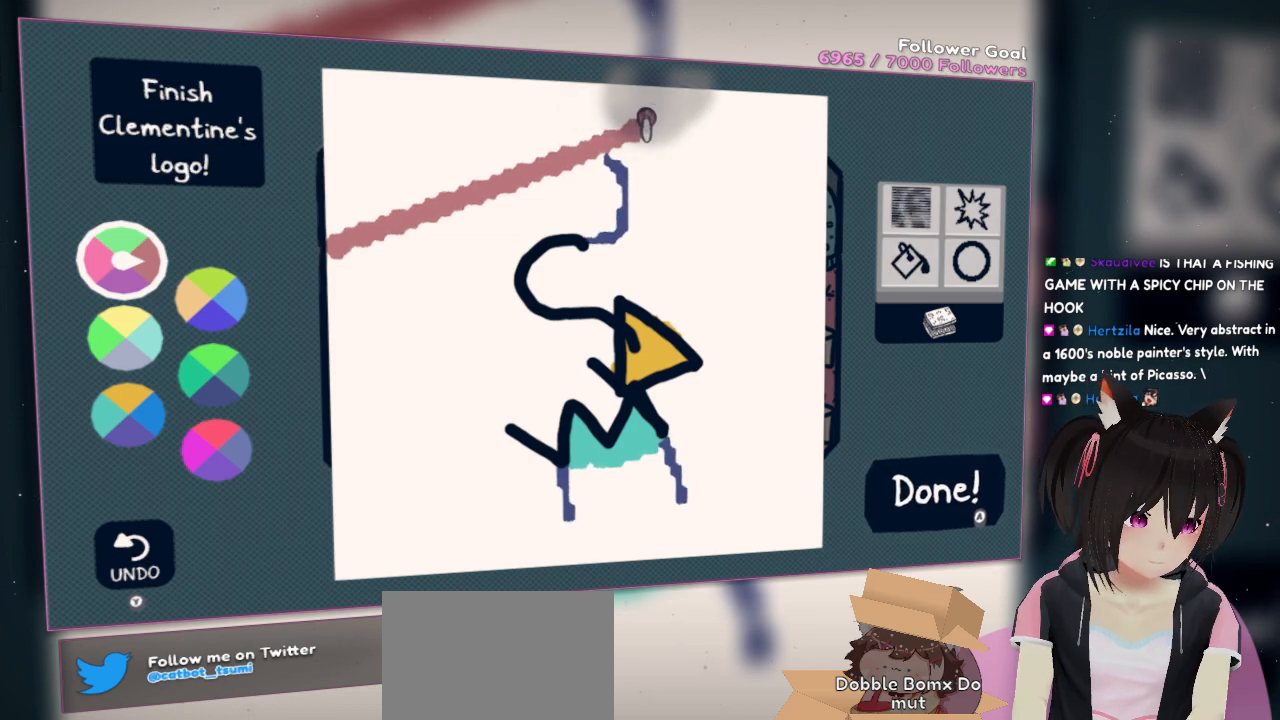
{"buttons": [], "left_stick": "center", "right_stick": "down-left", "events": [[150, "right_stick", "down-left"]]}
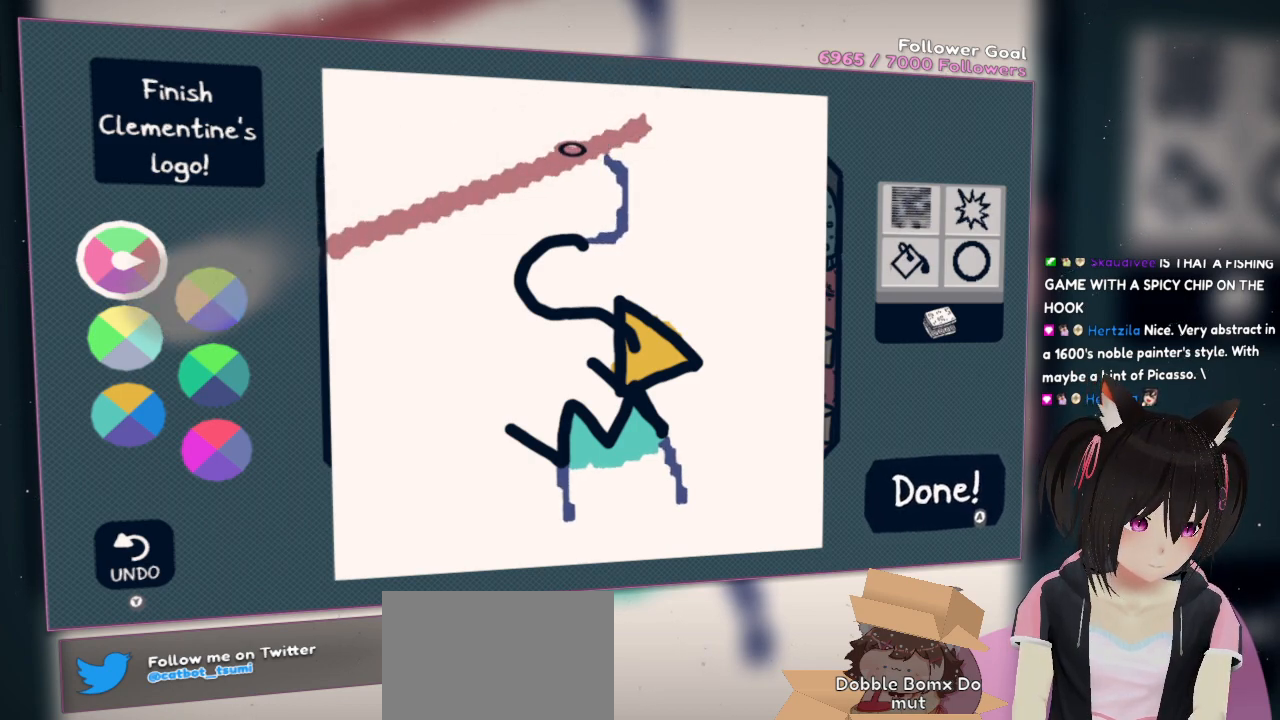
{"buttons": [], "left_stick": "center", "right_stick": "down-left", "events": []}
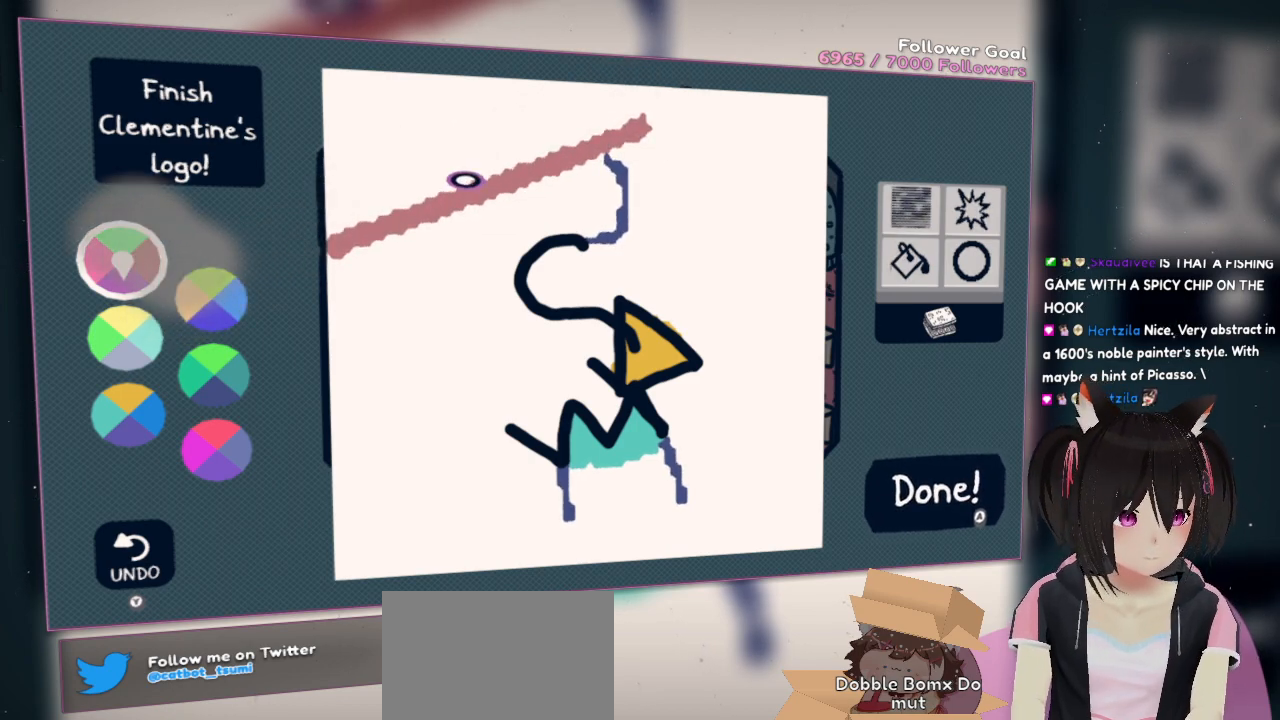
{"buttons": [], "left_stick": "center", "right_stick": "down-left", "events": [[50, "R2", "down"], [183, "R2", "up"]]}
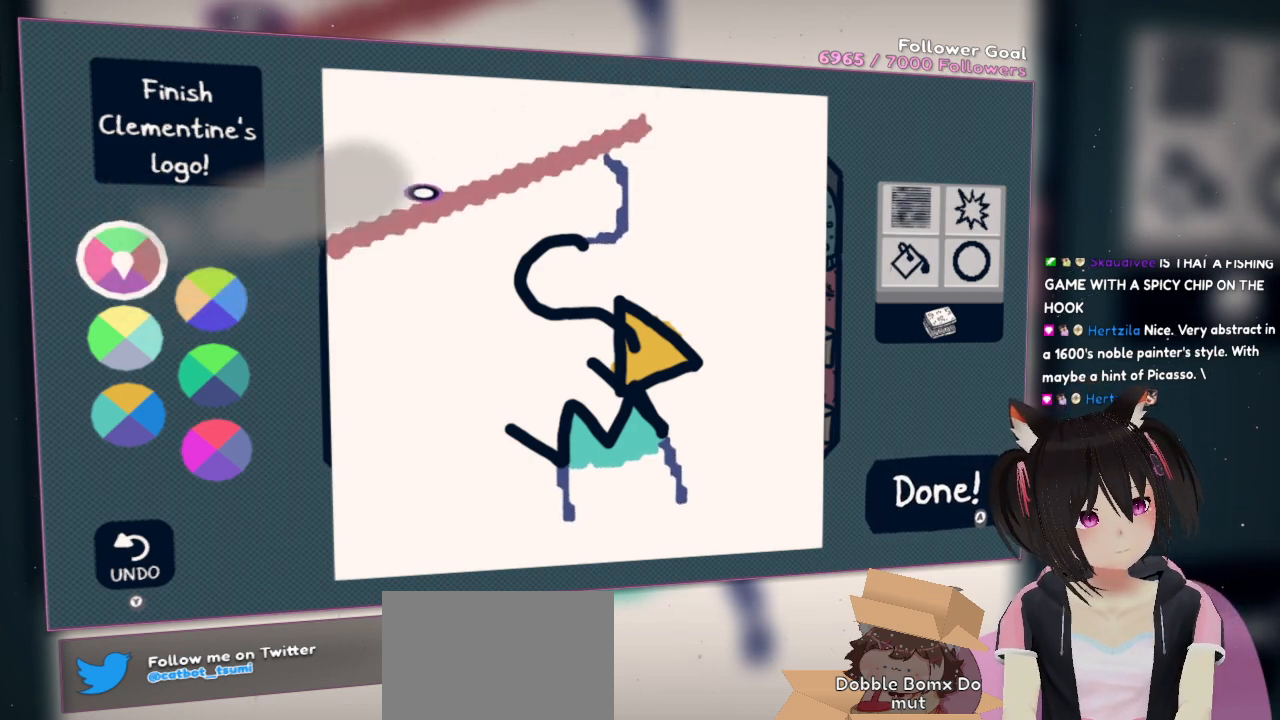
{"buttons": [], "left_stick": "center", "right_stick": "center", "events": [[317, "right_stick", "center"]]}
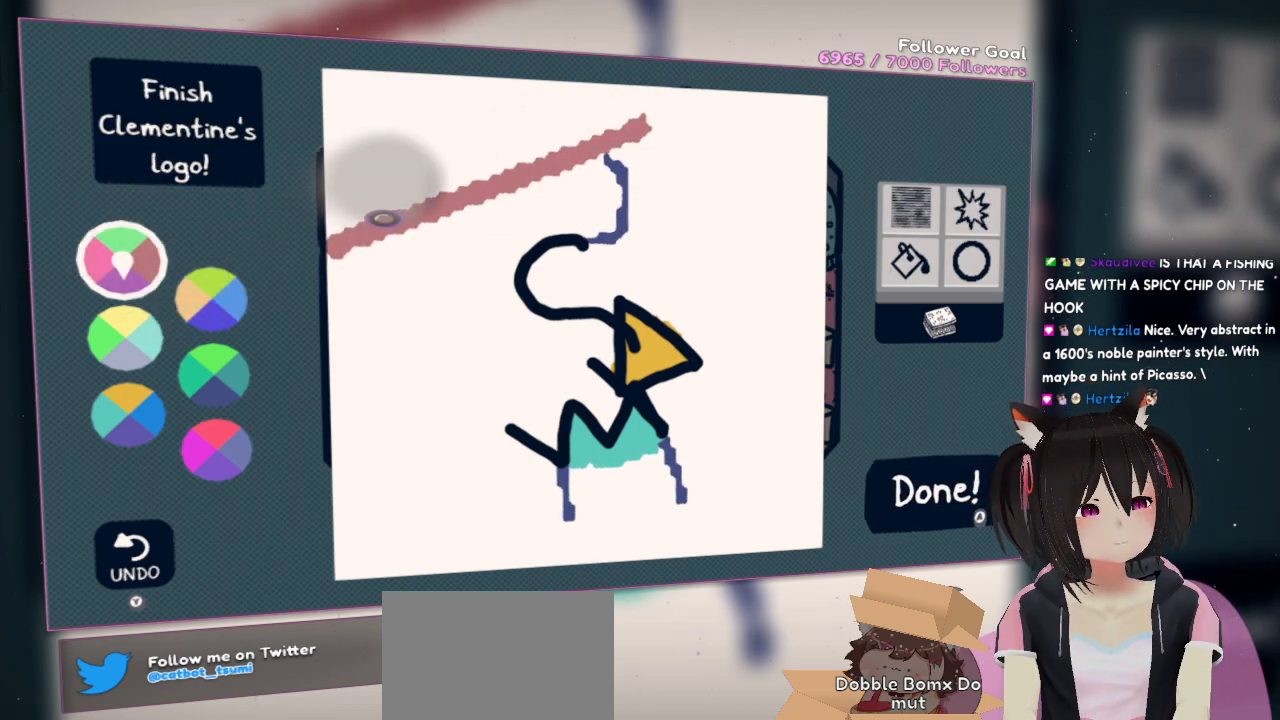
{"buttons": [], "left_stick": "center", "right_stick": "center", "events": [[67, "right_stick", "up-right"], [233, "right_stick", "down-right"], [400, "right_stick", "center"]]}